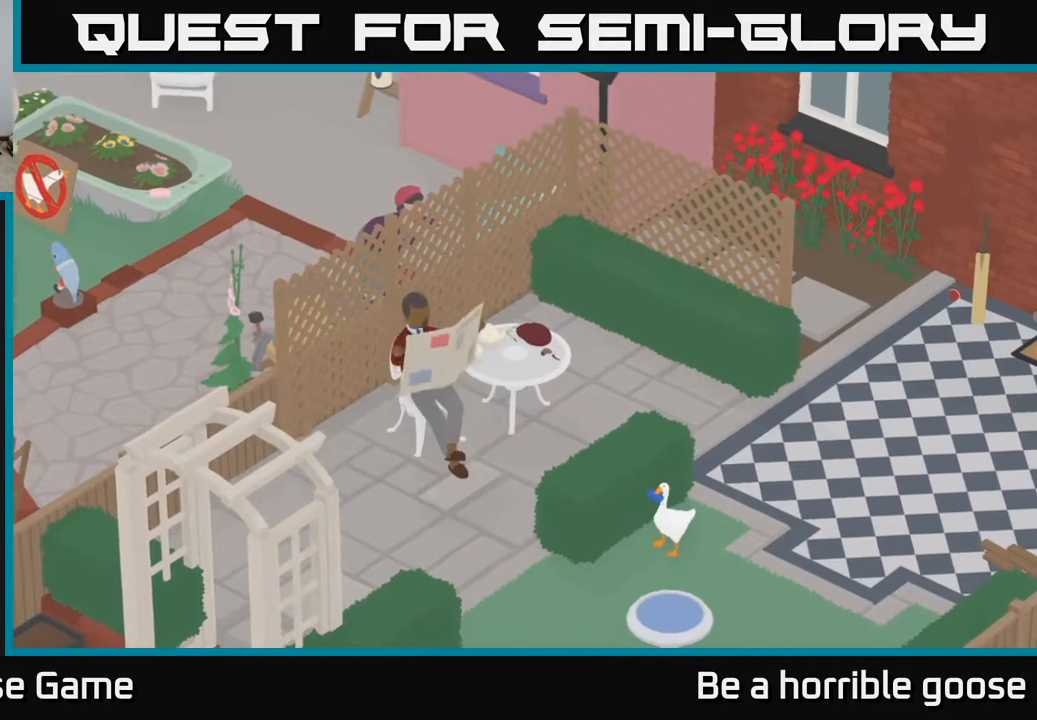
Gameplay with a controller (Xbox layout); each line is a JSON object with the inputs held at the frame after it. "events" lists button and stick changes between this image and that frame as [ms after this image, input, new state], when the widget could be followed in between.
{"buttons": ["A"], "left_stick": "left", "right_stick": "center", "events": [[283, "left_stick", "left"]]}
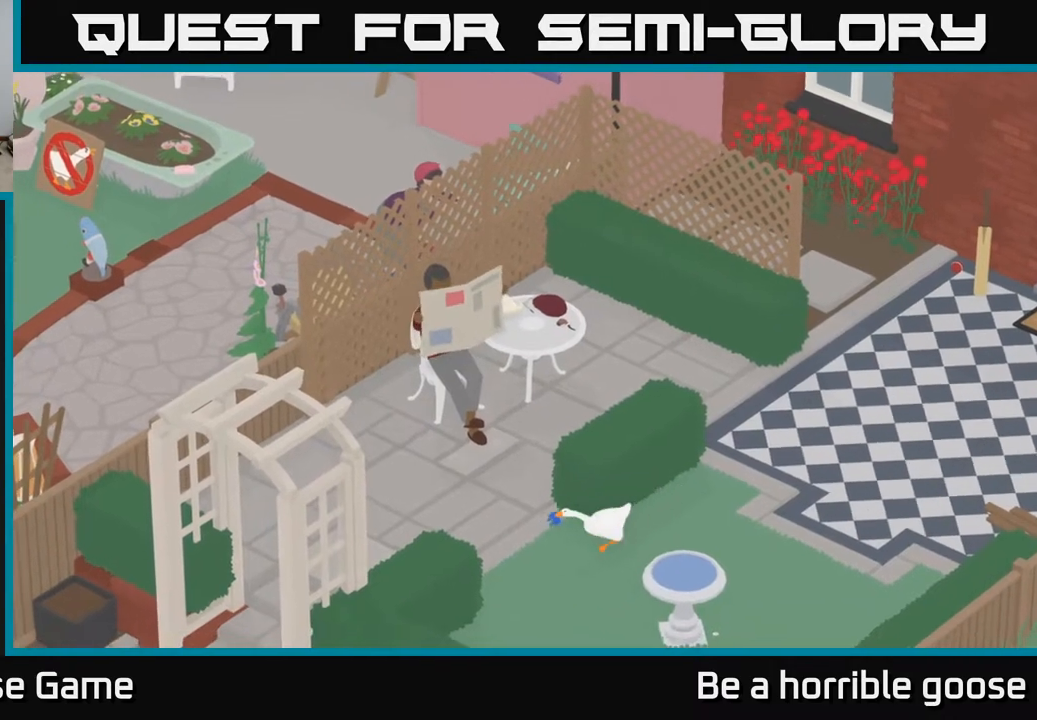
{"buttons": ["A"], "left_stick": "left", "right_stick": "center", "events": []}
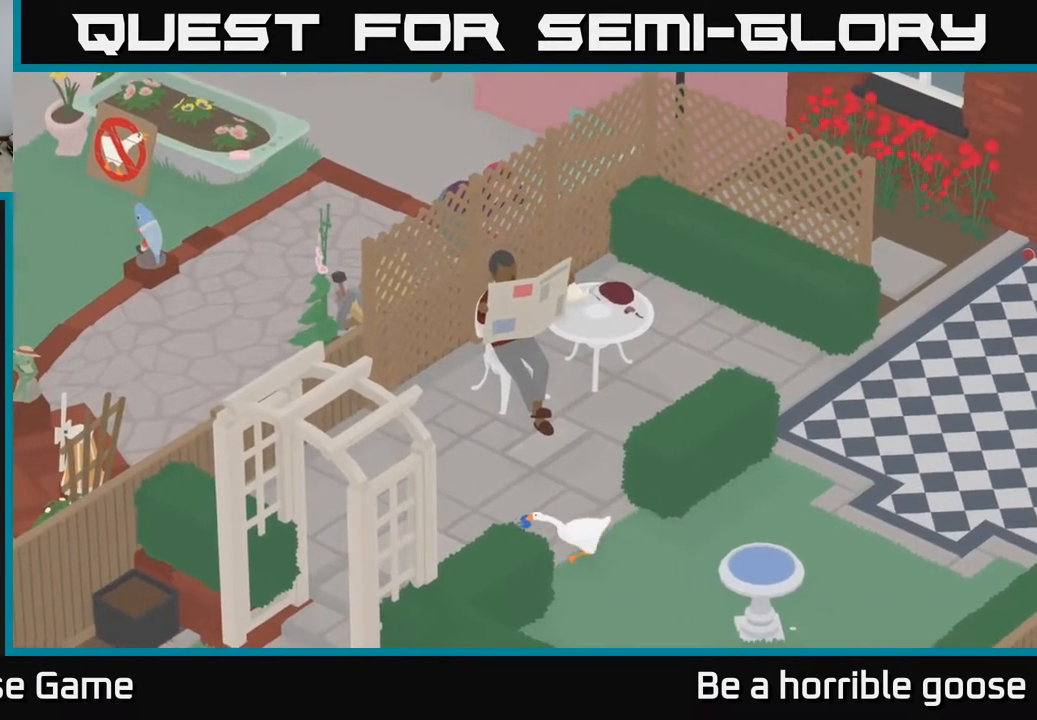
{"buttons": ["A"], "left_stick": "down-left", "right_stick": "center", "events": [[467, "left_stick", "down-left"]]}
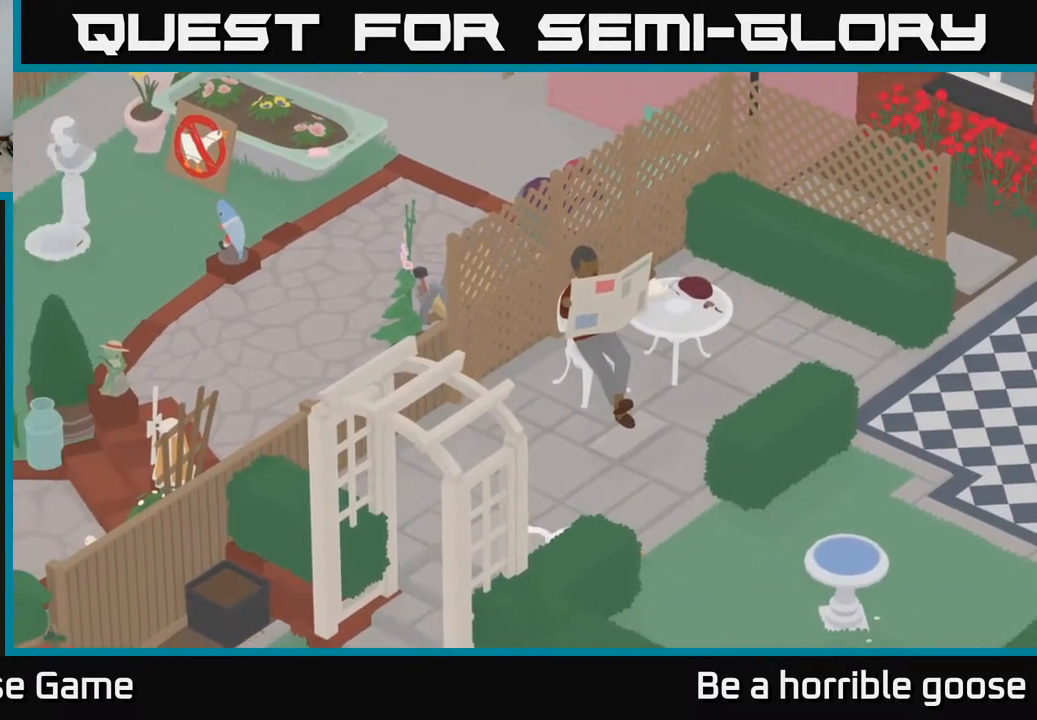
{"buttons": ["A"], "left_stick": "down-left", "right_stick": "center", "events": []}
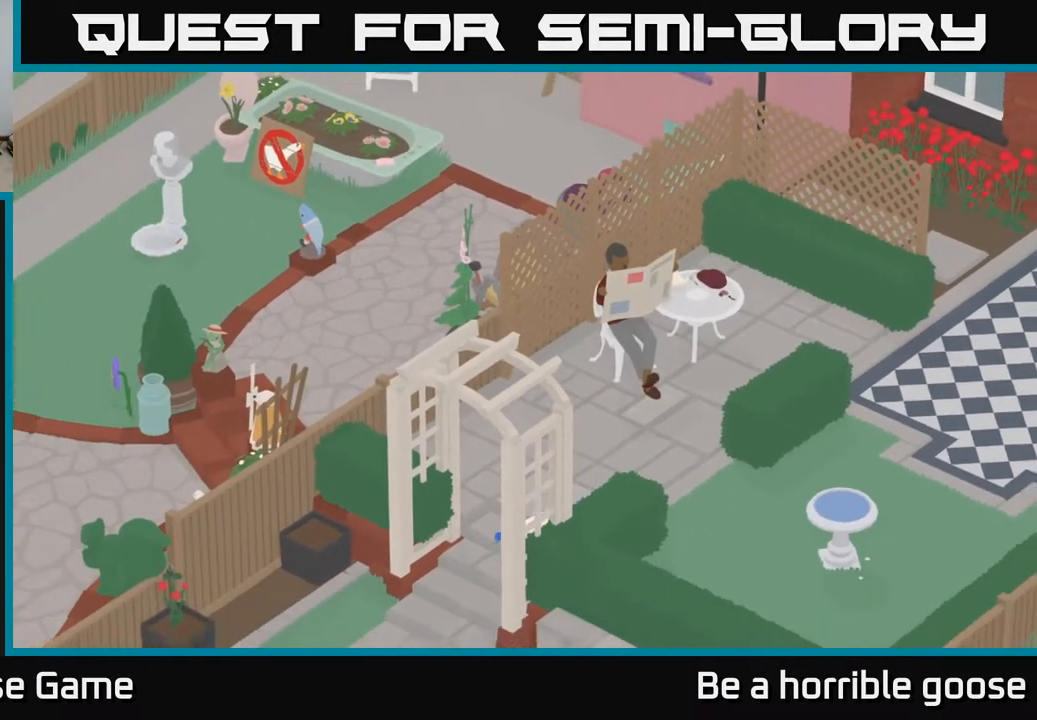
{"buttons": ["A"], "left_stick": "down-left", "right_stick": "center", "events": []}
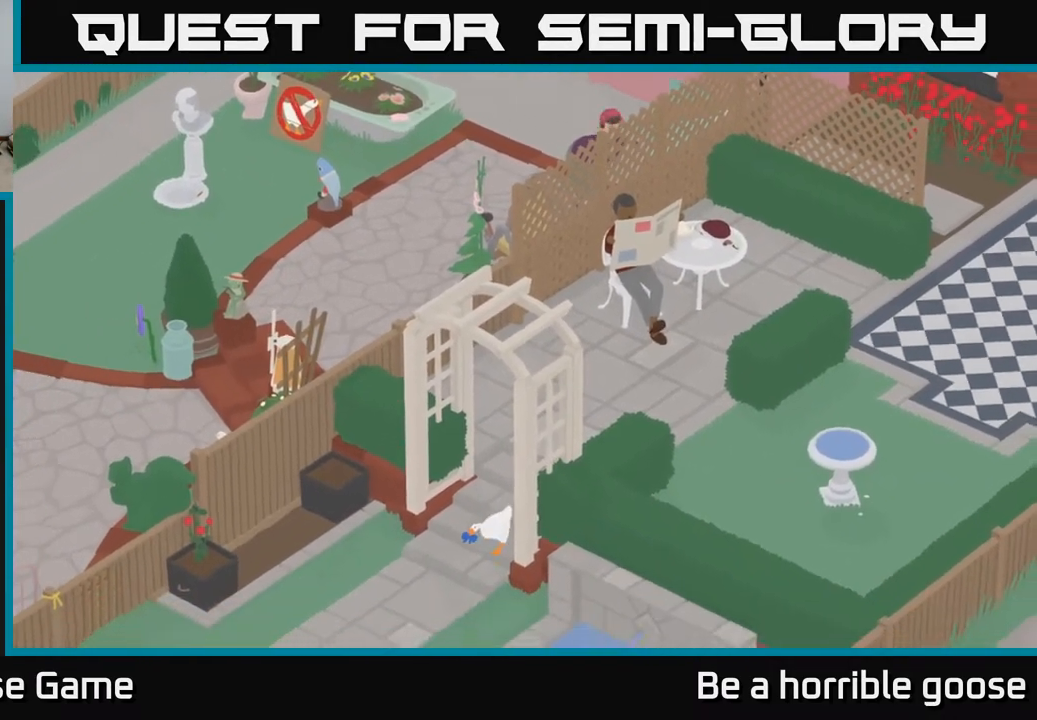
{"buttons": ["A"], "left_stick": "down-left", "right_stick": "center", "events": []}
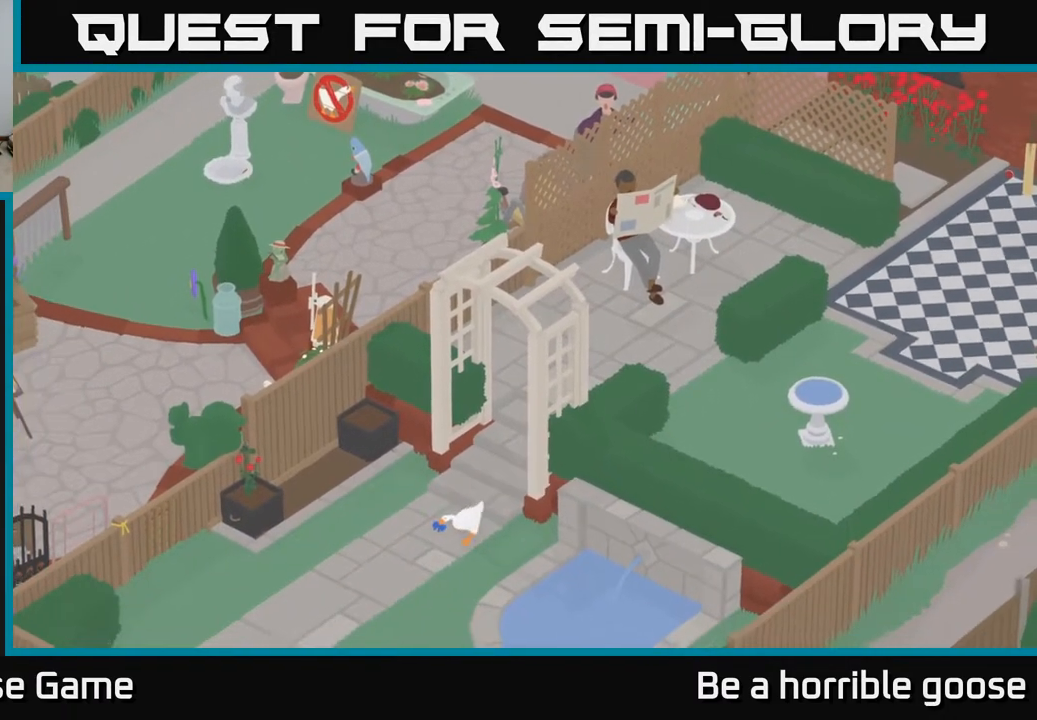
{"buttons": ["A"], "left_stick": "left", "right_stick": "center", "events": [[217, "left_stick", "left"]]}
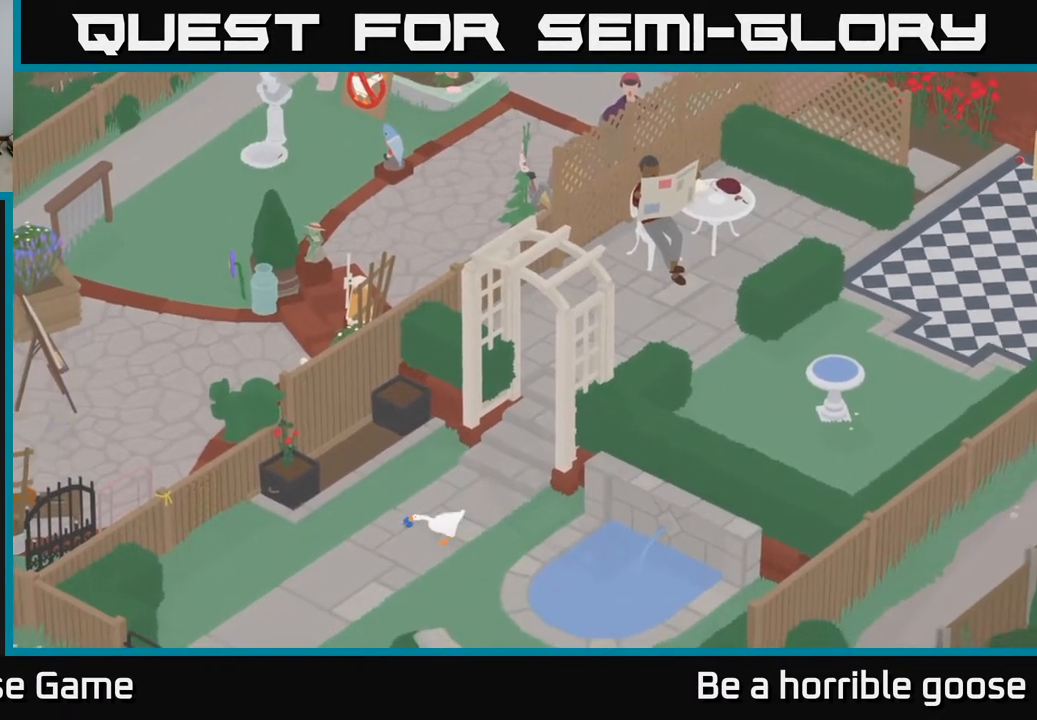
{"buttons": ["A"], "left_stick": "left", "right_stick": "center", "events": []}
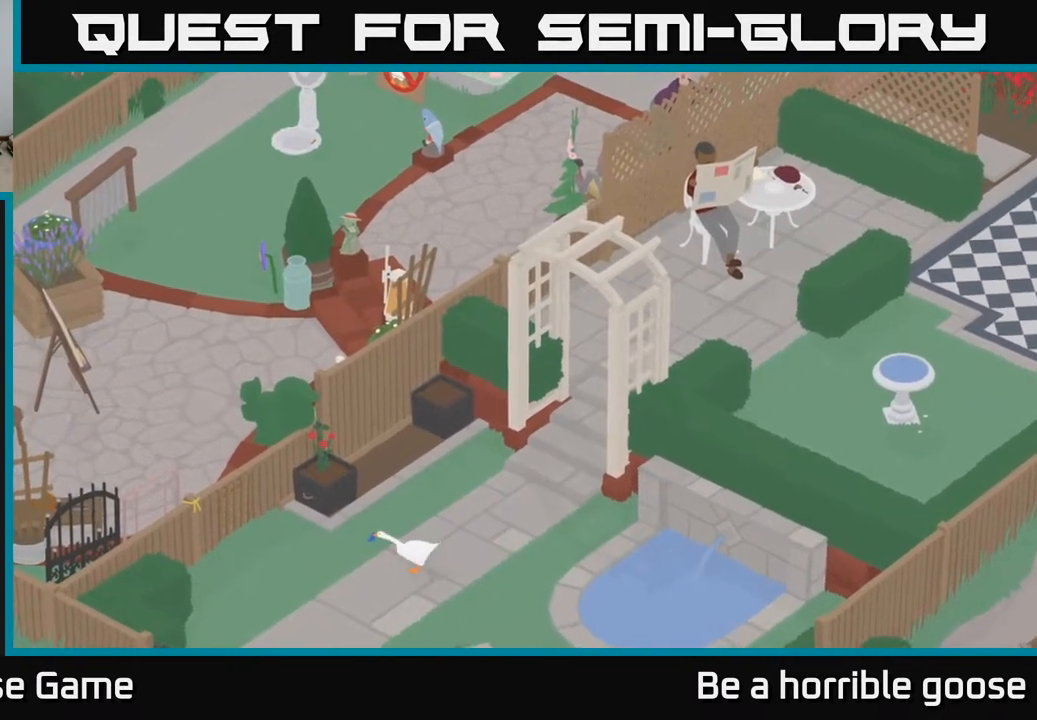
{"buttons": ["L2"], "left_stick": "center", "right_stick": "center", "events": [[33, "left_stick", "up-left"], [317, "A", "up"], [433, "left_stick", "center"], [500, "L2", "down"]]}
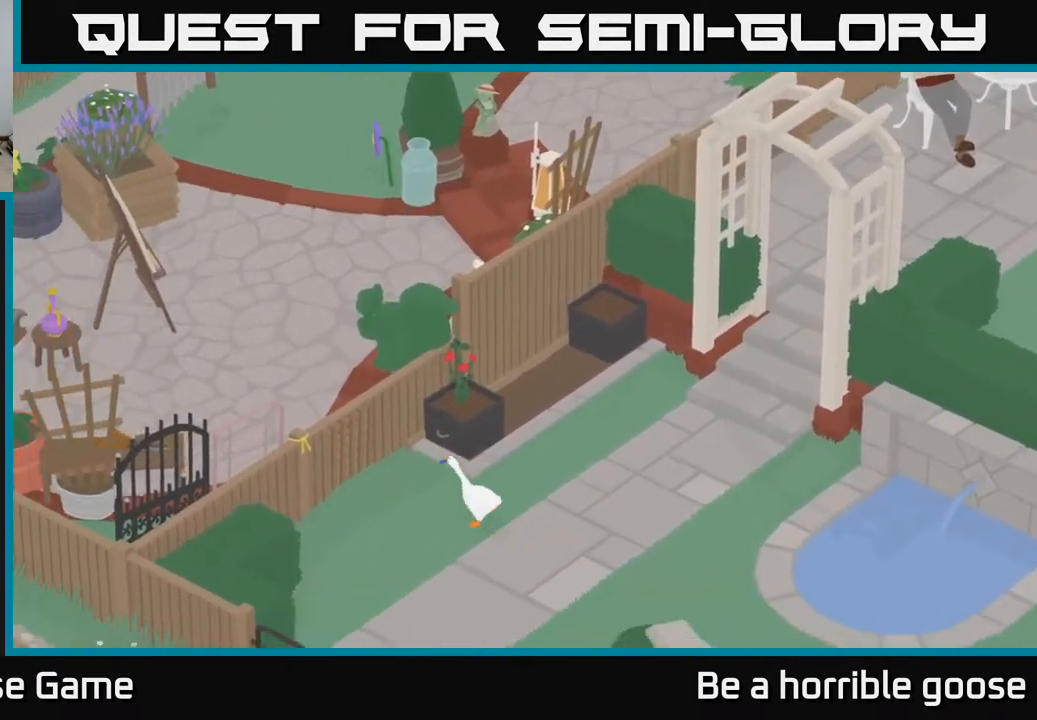
{"buttons": ["A"], "left_stick": "left", "right_stick": "center", "events": [[133, "B", "down"], [233, "B", "up"], [250, "L2", "up"], [250, "left_stick", "left"], [417, "A", "down"]]}
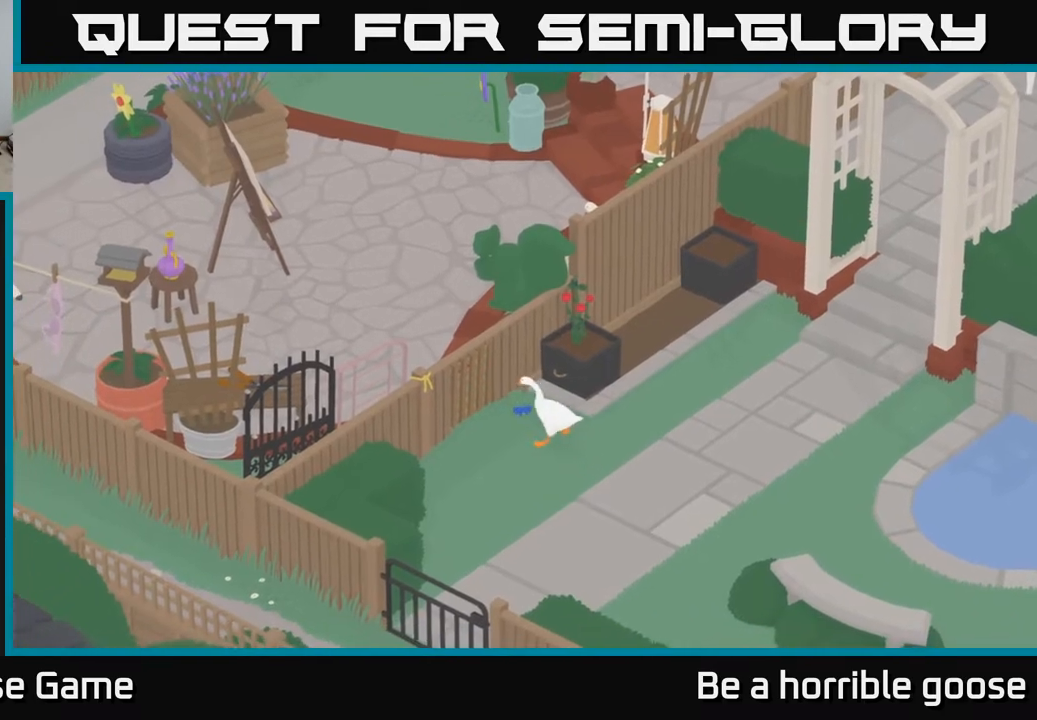
{"buttons": [], "left_stick": "center", "right_stick": "center", "events": [[50, "A", "up"], [367, "B", "down"], [367, "left_stick", "center"], [417, "B", "up"]]}
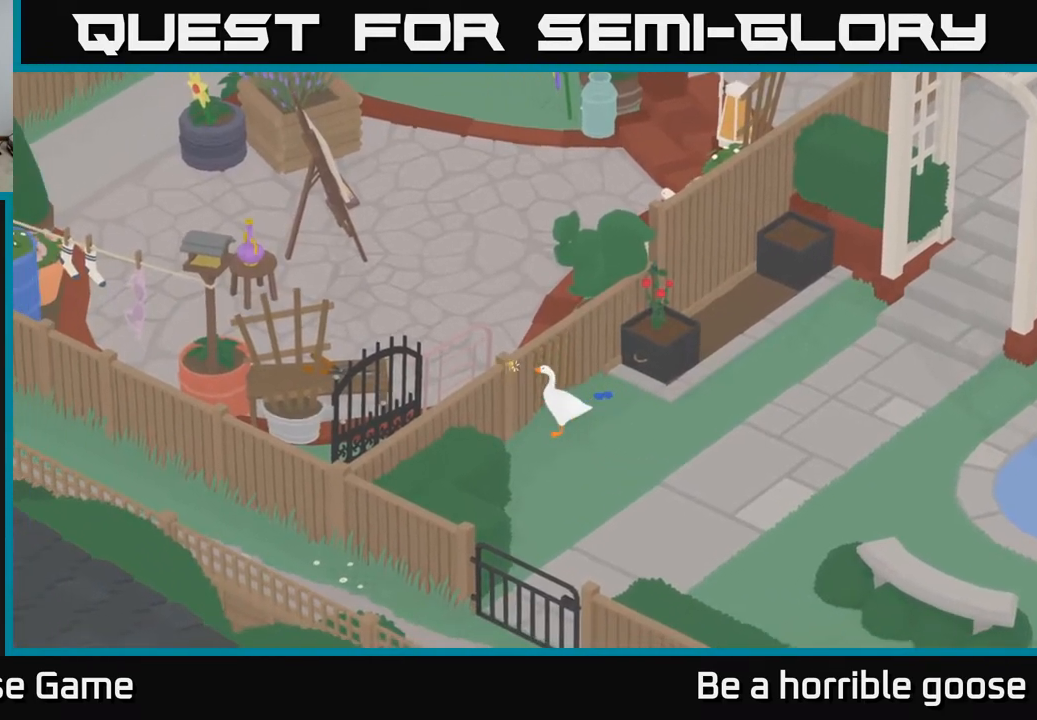
{"buttons": [], "left_stick": "up-right", "right_stick": "center", "events": [[133, "left_stick", "left"], [267, "left_stick", "right"], [483, "left_stick", "up-right"]]}
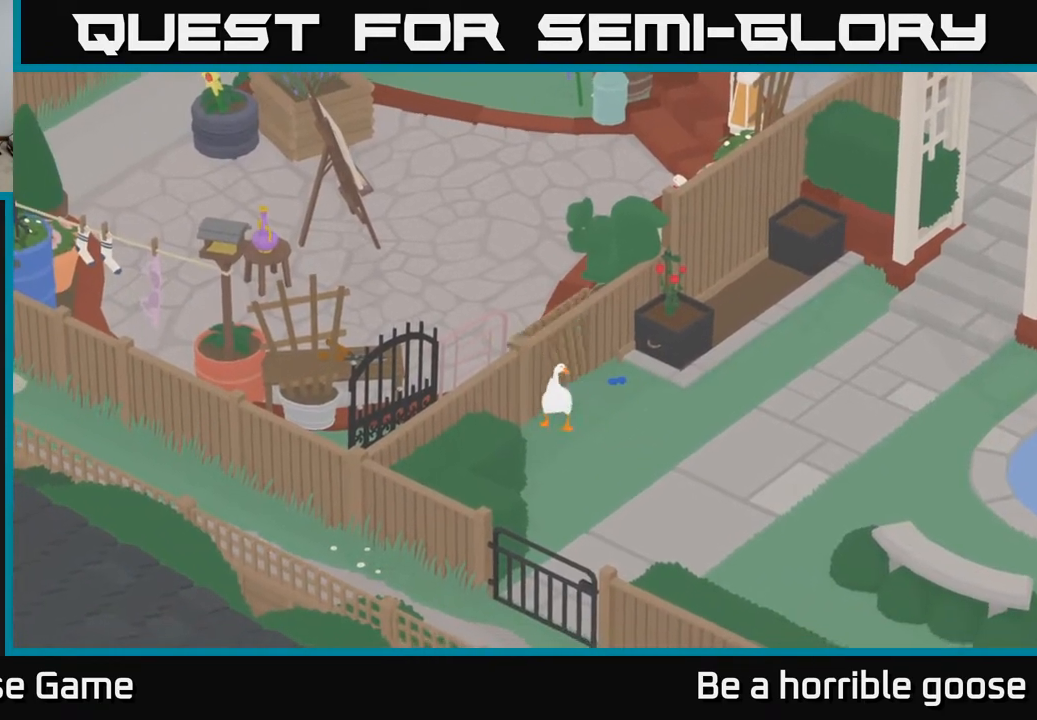
{"buttons": ["L2"], "left_stick": "up", "right_stick": "center", "events": [[267, "left_stick", "up"], [350, "L2", "down"]]}
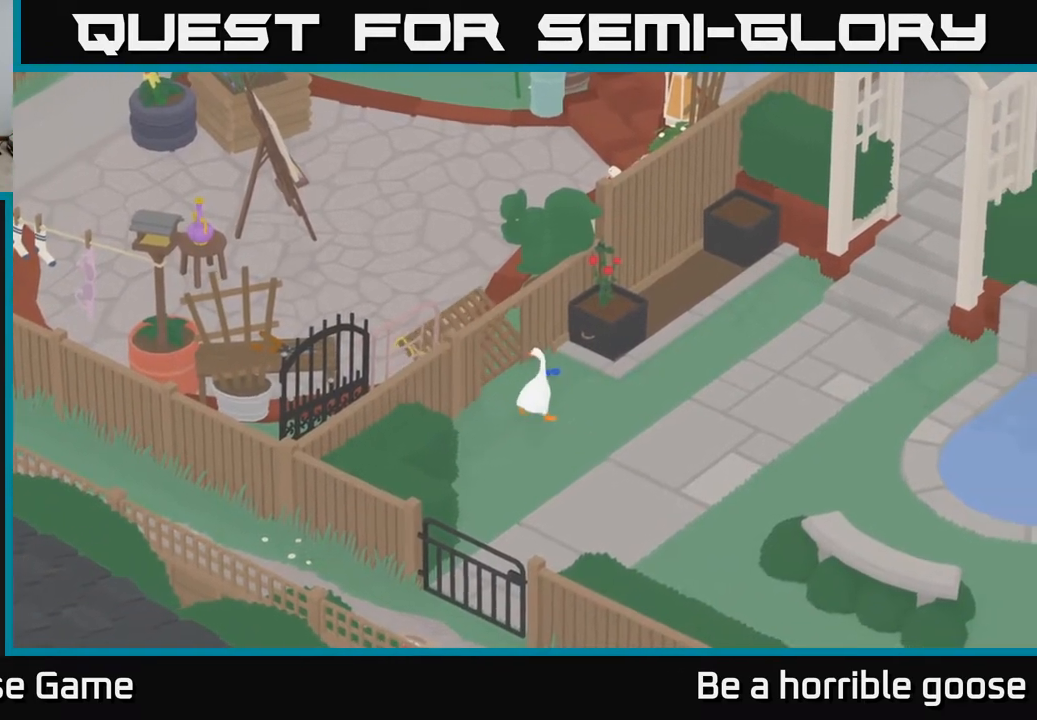
{"buttons": ["A"], "left_stick": "left", "right_stick": "center", "events": [[100, "B", "down"], [200, "B", "up"], [383, "L2", "up"], [417, "A", "down"], [433, "left_stick", "left"]]}
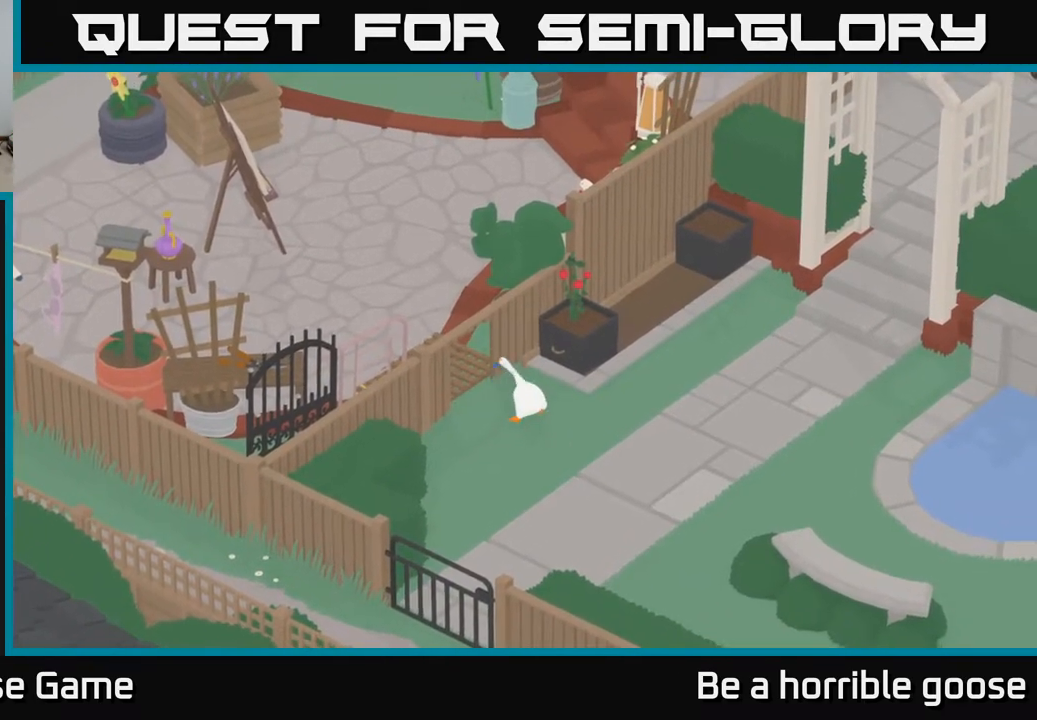
{"buttons": ["A"], "left_stick": "up-right", "right_stick": "center", "events": [[33, "left_stick", "up-left"], [383, "left_stick", "up-right"]]}
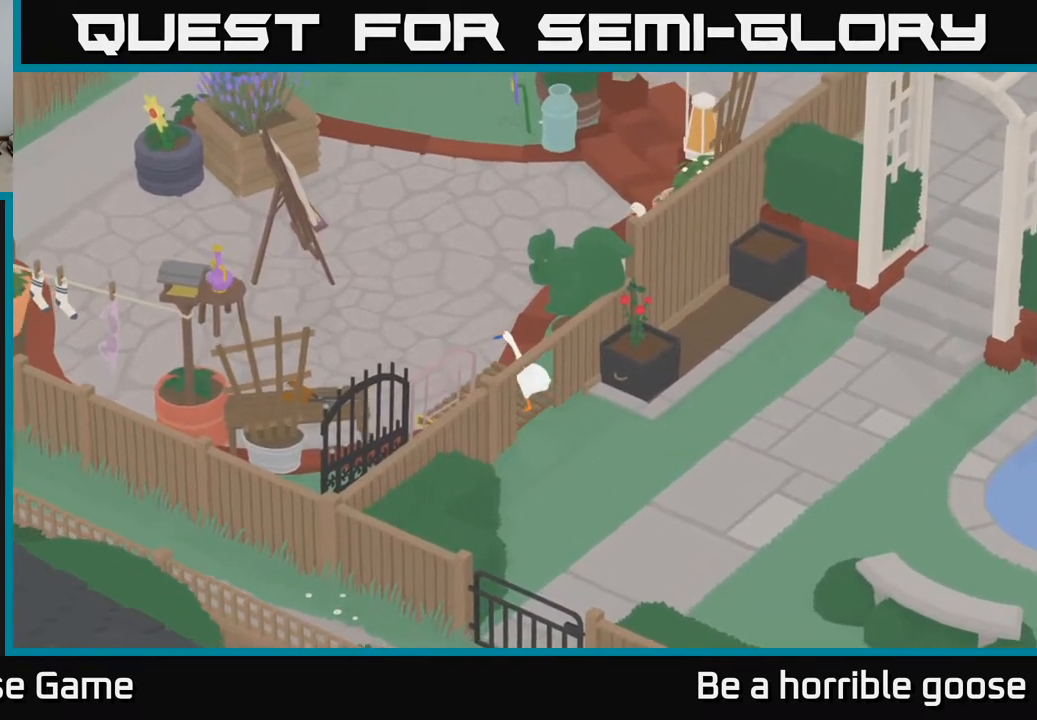
{"buttons": ["A"], "left_stick": "up", "right_stick": "center", "events": [[100, "left_stick", "up"]]}
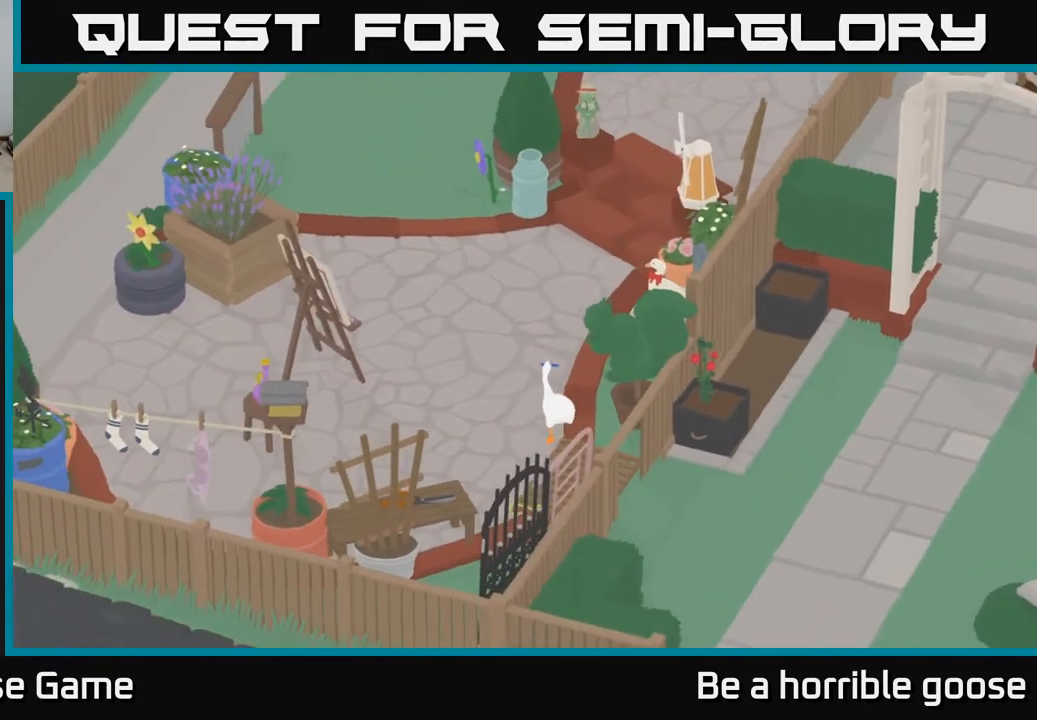
{"buttons": [], "left_stick": "up-right", "right_stick": "center", "events": [[67, "left_stick", "up-right"], [200, "A", "up"]]}
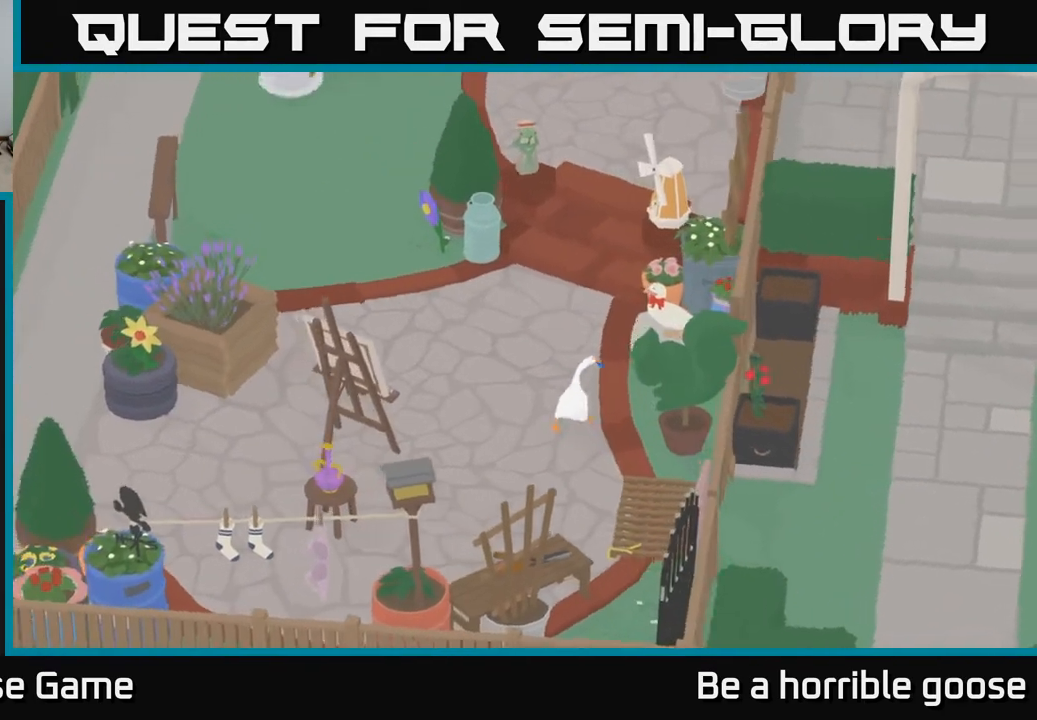
{"buttons": [], "left_stick": "up-left", "right_stick": "center", "events": [[100, "left_stick", "up"], [183, "A", "down"], [317, "left_stick", "up-left"], [350, "A", "up"]]}
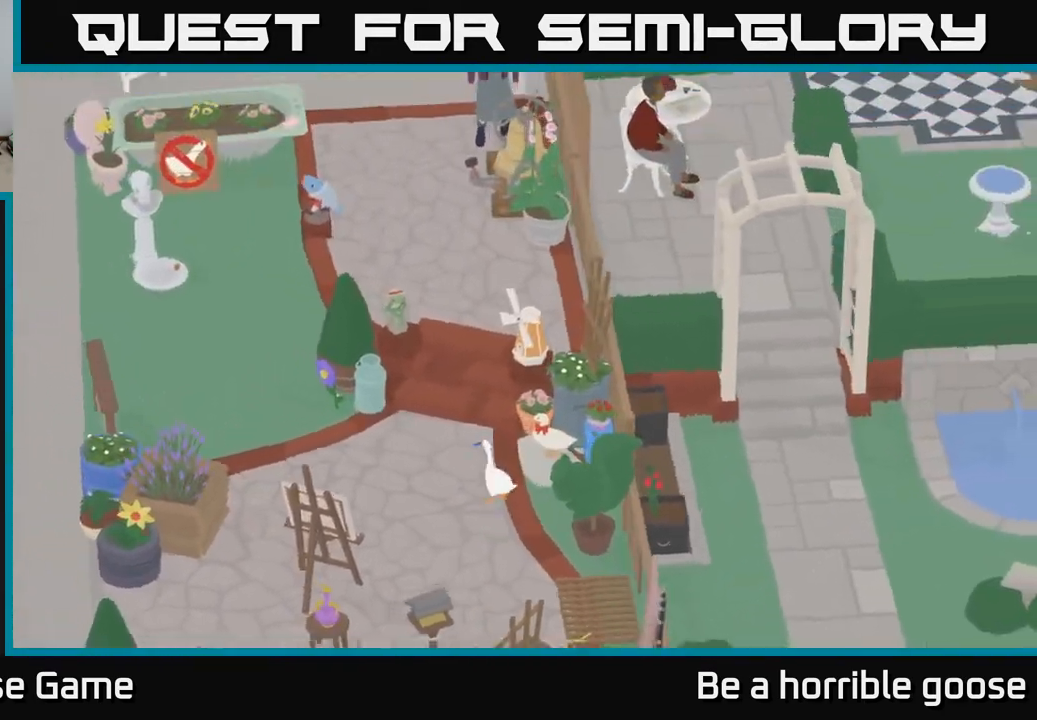
{"buttons": [], "left_stick": "up-left", "right_stick": "center", "events": []}
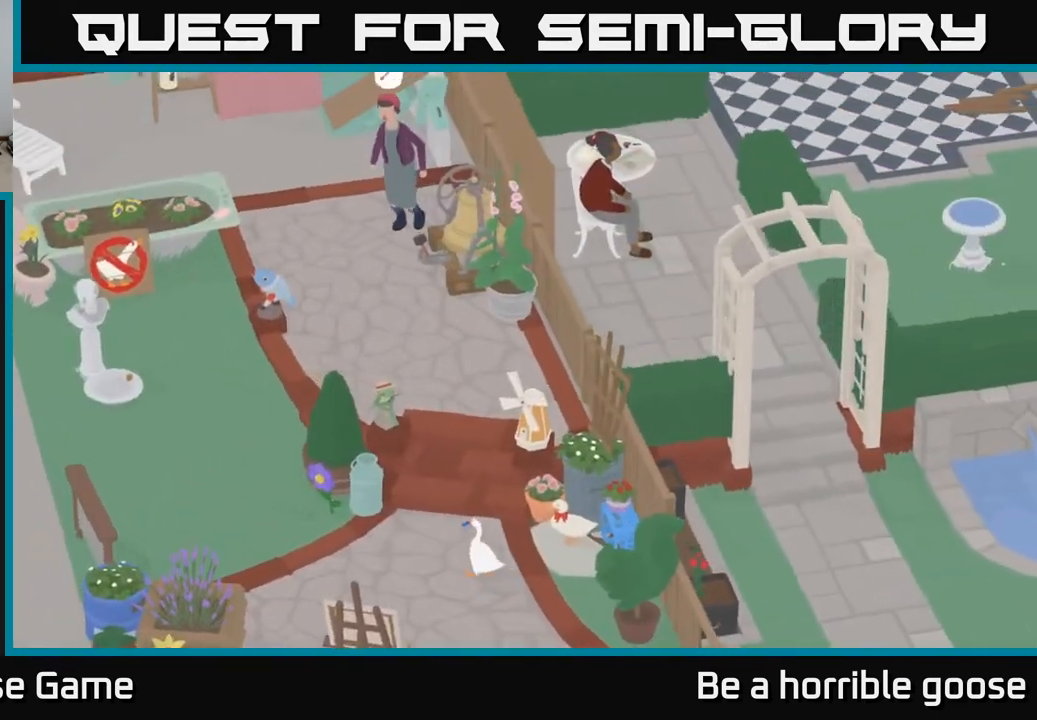
{"buttons": ["A"], "left_stick": "down-left", "right_stick": "center", "events": [[250, "A", "down"], [283, "left_stick", "down-left"]]}
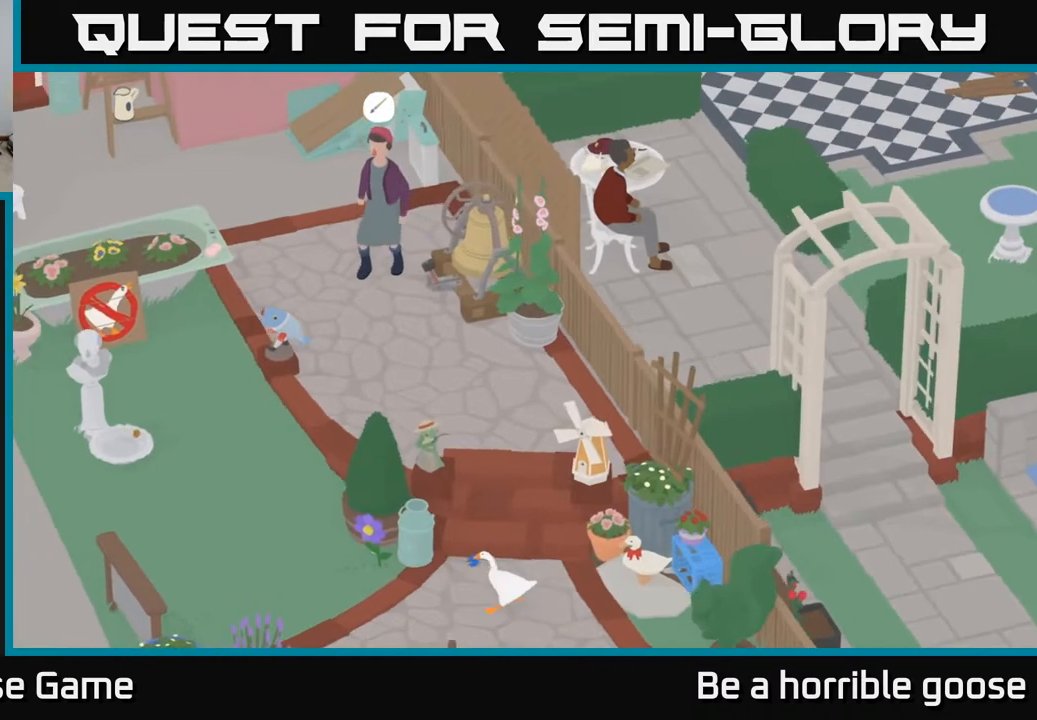
{"buttons": [], "left_stick": "up-left", "right_stick": "center", "events": [[333, "left_stick", "left"], [350, "A", "up"], [433, "left_stick", "up-left"]]}
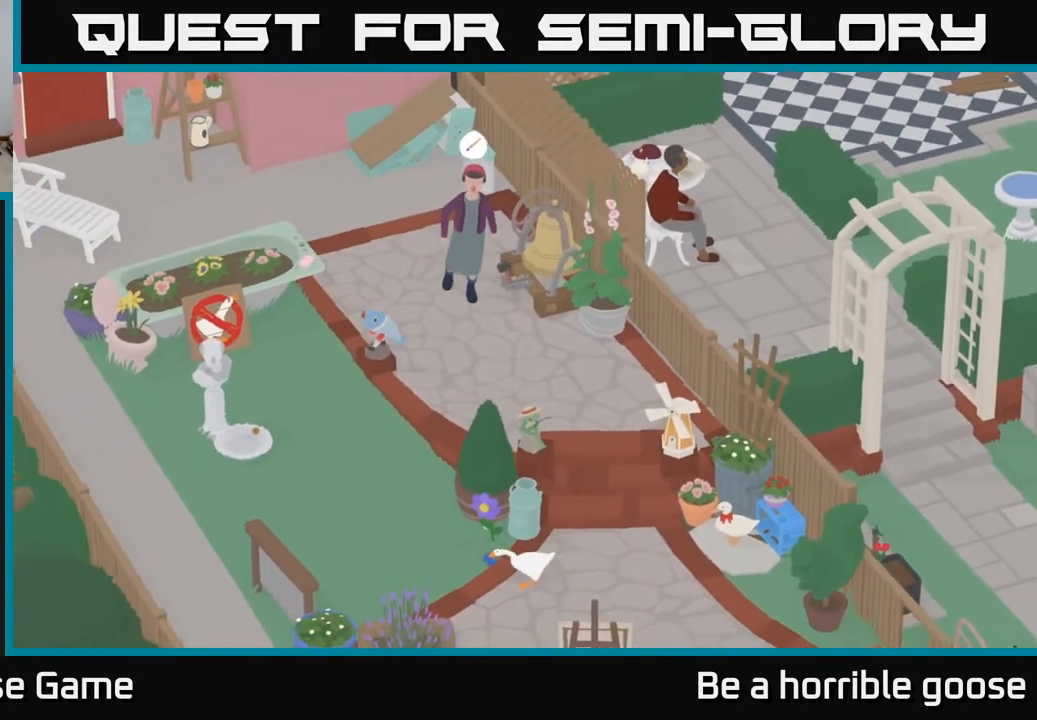
{"buttons": [], "left_stick": "center", "right_stick": "center", "events": [[400, "left_stick", "center"]]}
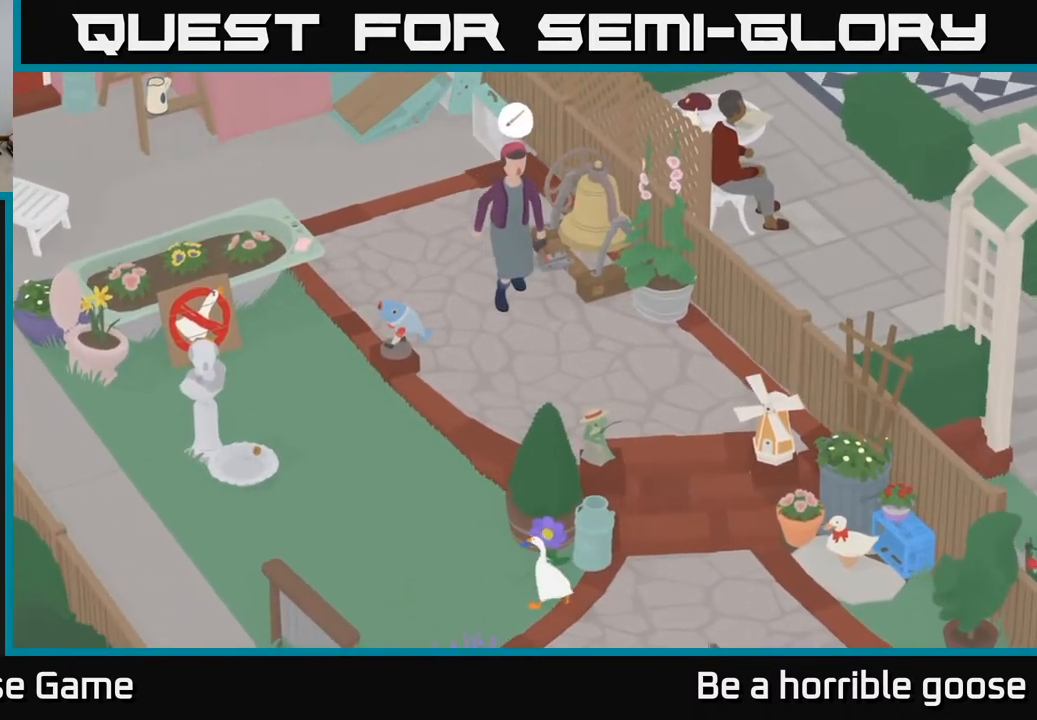
{"buttons": [], "left_stick": "center", "right_stick": "center", "events": []}
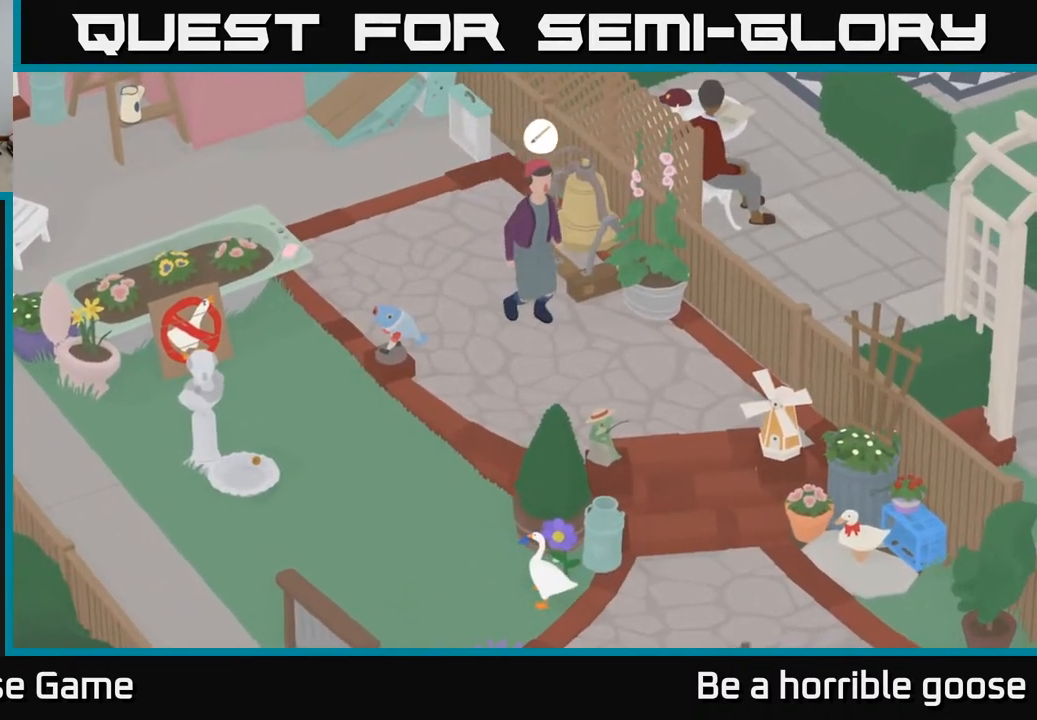
{"buttons": [], "left_stick": "center", "right_stick": "center", "events": []}
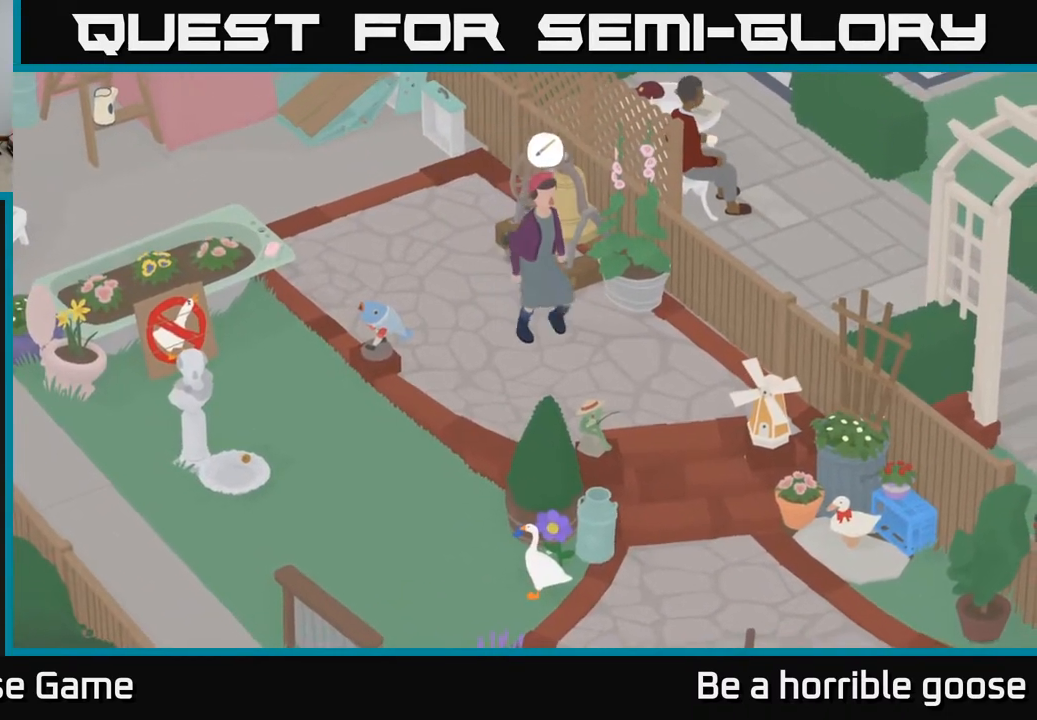
{"buttons": [], "left_stick": "left", "right_stick": "center", "events": [[467, "left_stick", "left"]]}
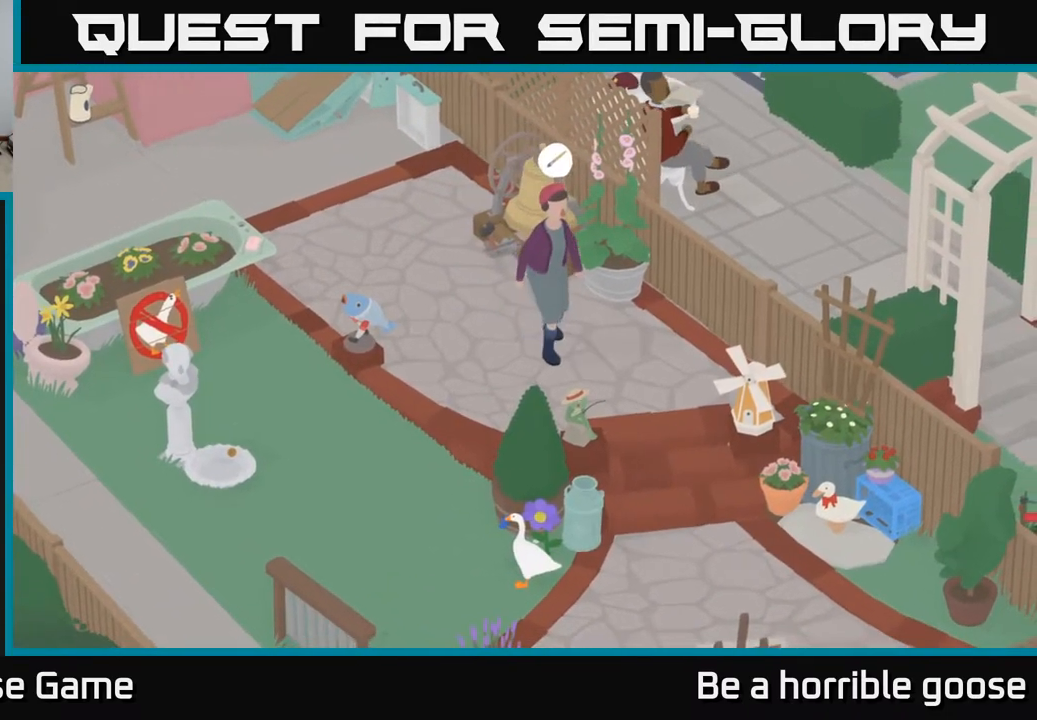
{"buttons": [], "left_stick": "left", "right_stick": "center", "events": [[150, "left_stick", "center"], [300, "left_stick", "left"]]}
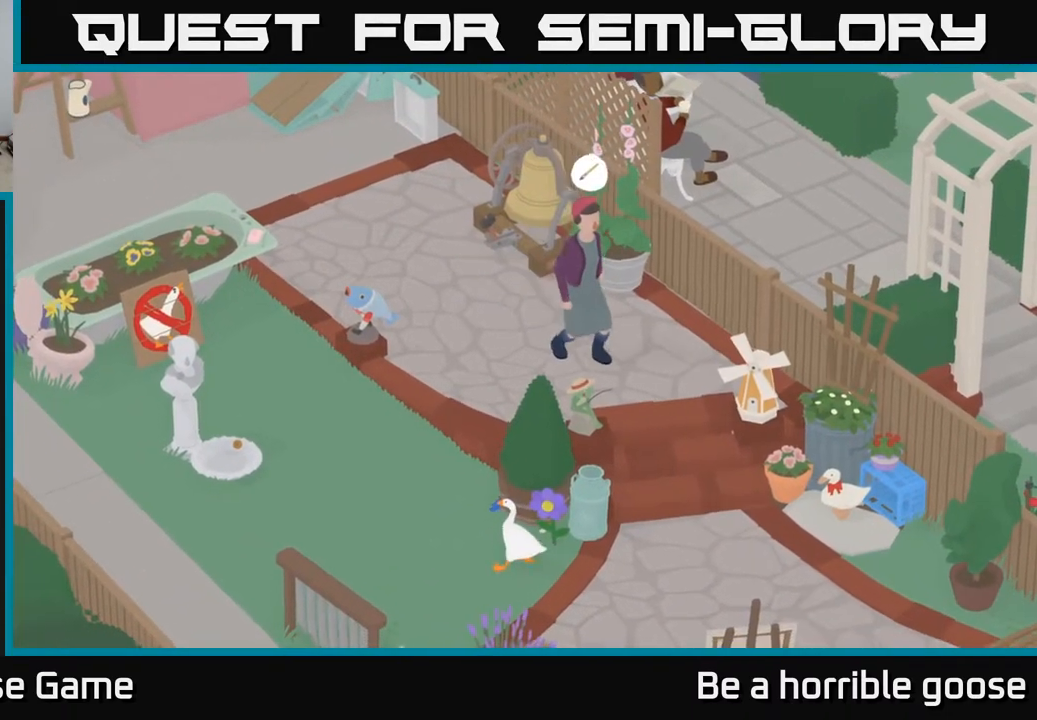
{"buttons": [], "left_stick": "center", "right_stick": "center", "events": [[33, "left_stick", "center"]]}
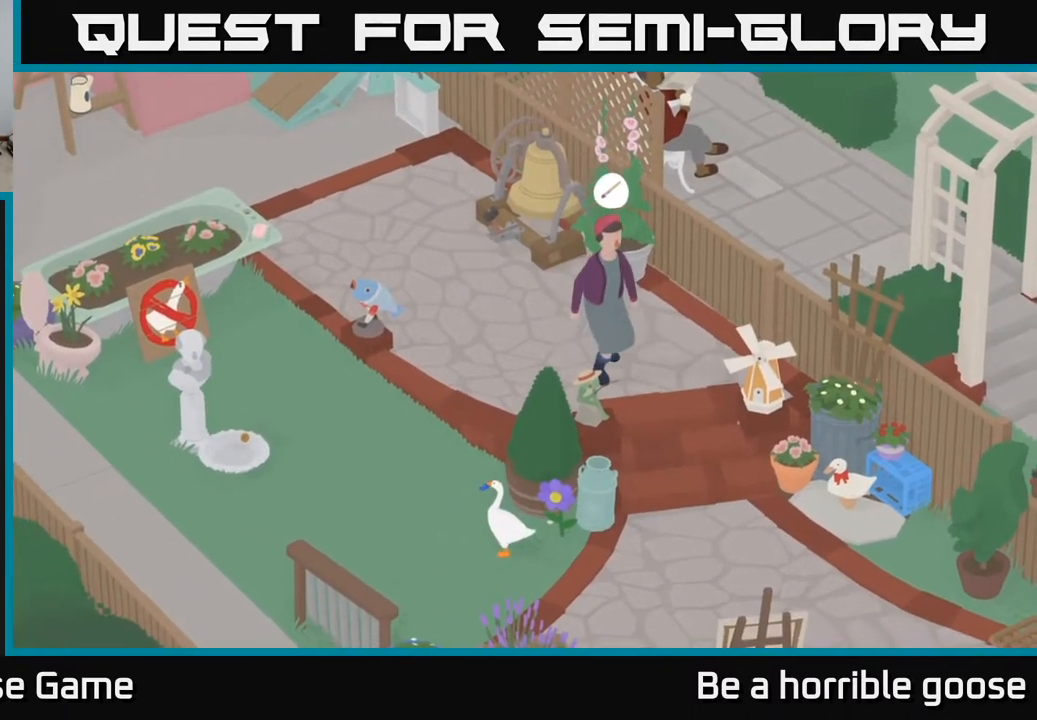
{"buttons": [], "left_stick": "center", "right_stick": "center", "events": [[33, "left_stick", "up-left"], [250, "left_stick", "center"]]}
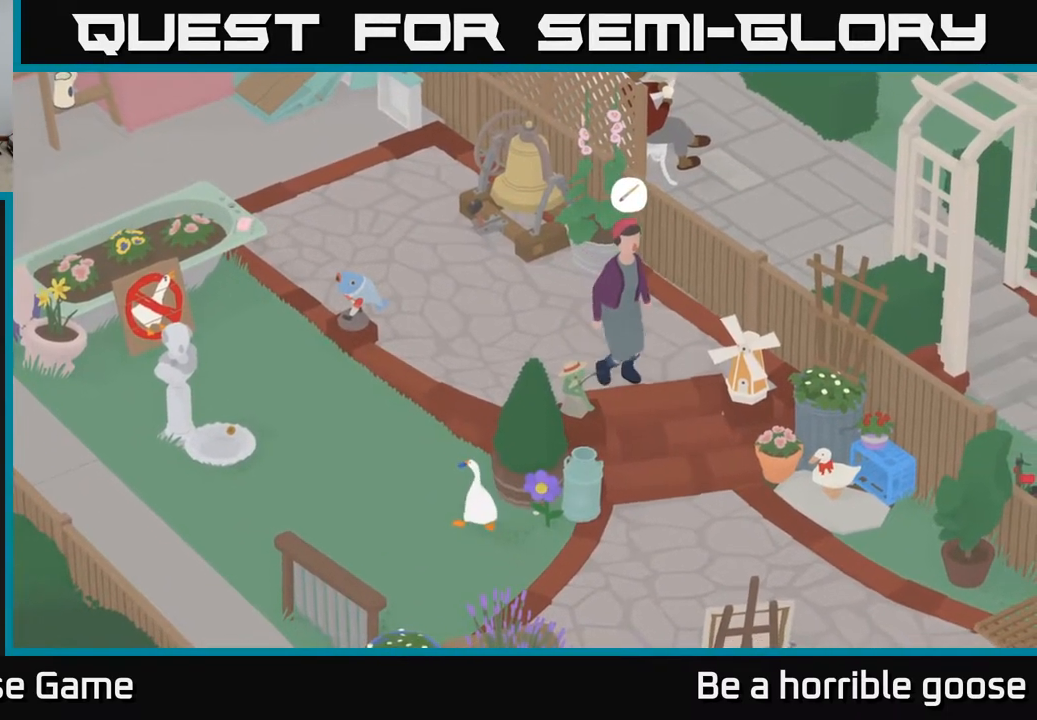
{"buttons": ["A"], "left_stick": "up", "right_stick": "center", "events": [[50, "left_stick", "up"], [483, "A", "down"]]}
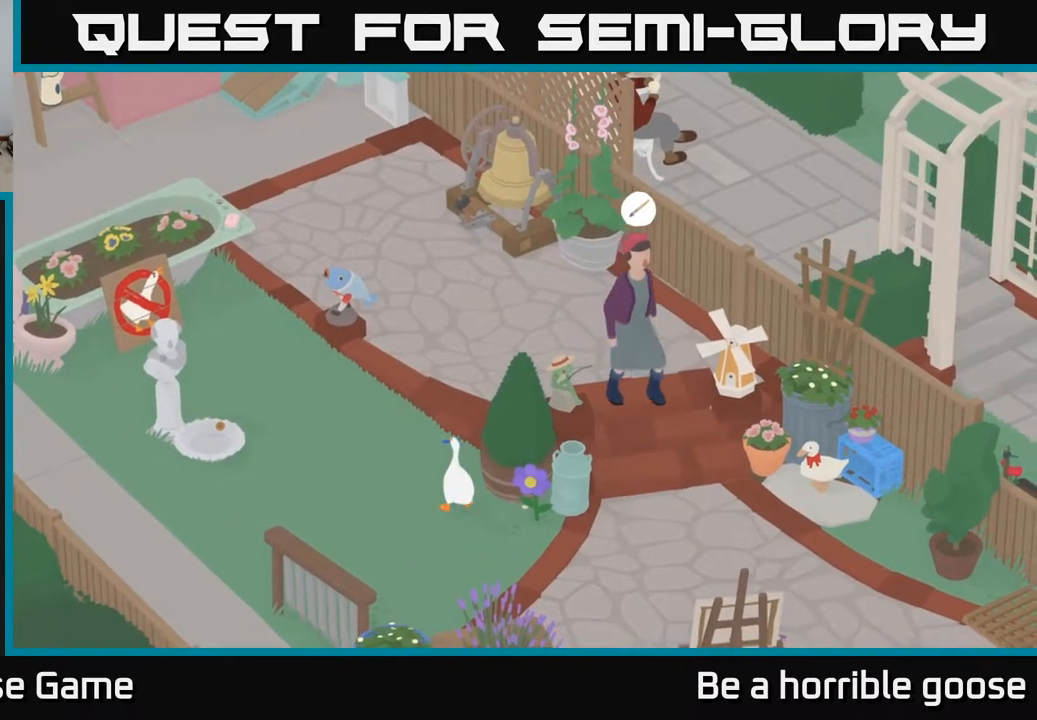
{"buttons": ["A"], "left_stick": "up-right", "right_stick": "center", "events": [[400, "left_stick", "up-right"]]}